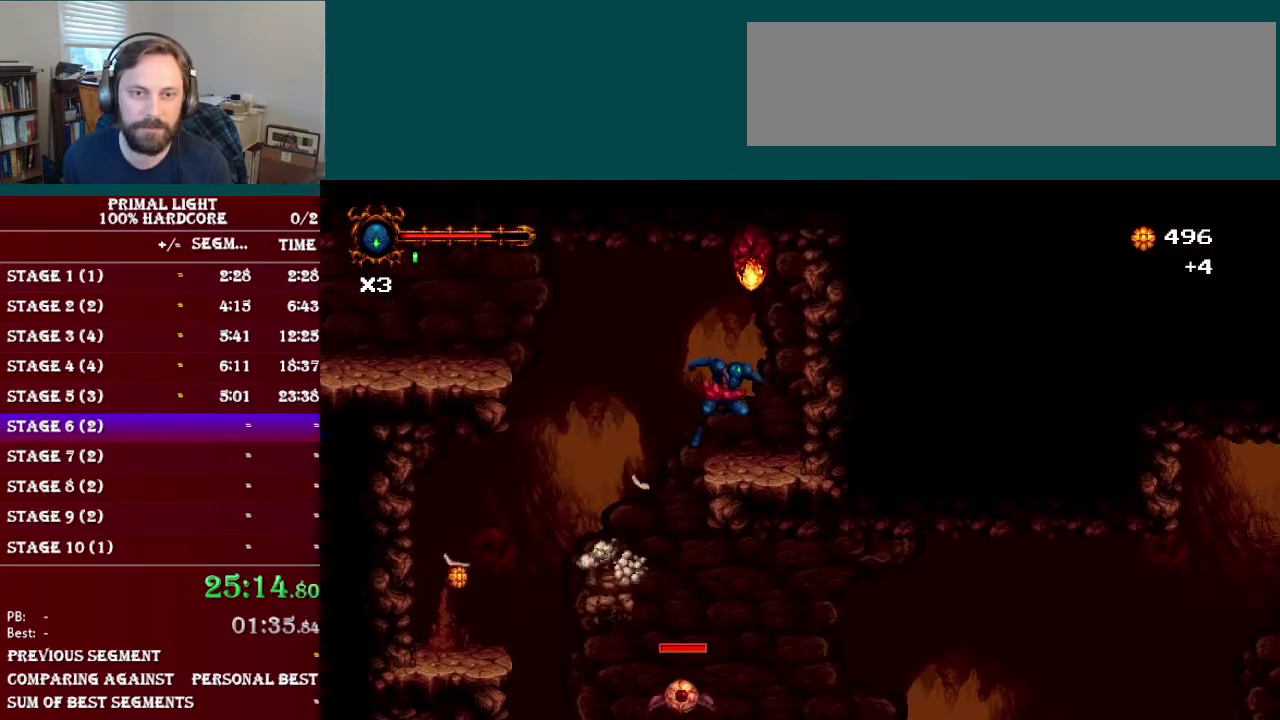
Gameplay with a controller (Nintendo layout); each line is a JSON object with the inputs held at the frame after it. "events" lists button and stick changes between this image and that frame as [ms after this image, input, new state], when the widget could be followed in between. Not read: L3 R3.
{"buttons": ["B", "DPAD_LEFT"], "events": [[117, "DPAD_LEFT", "down"], [183, "B", "down"]]}
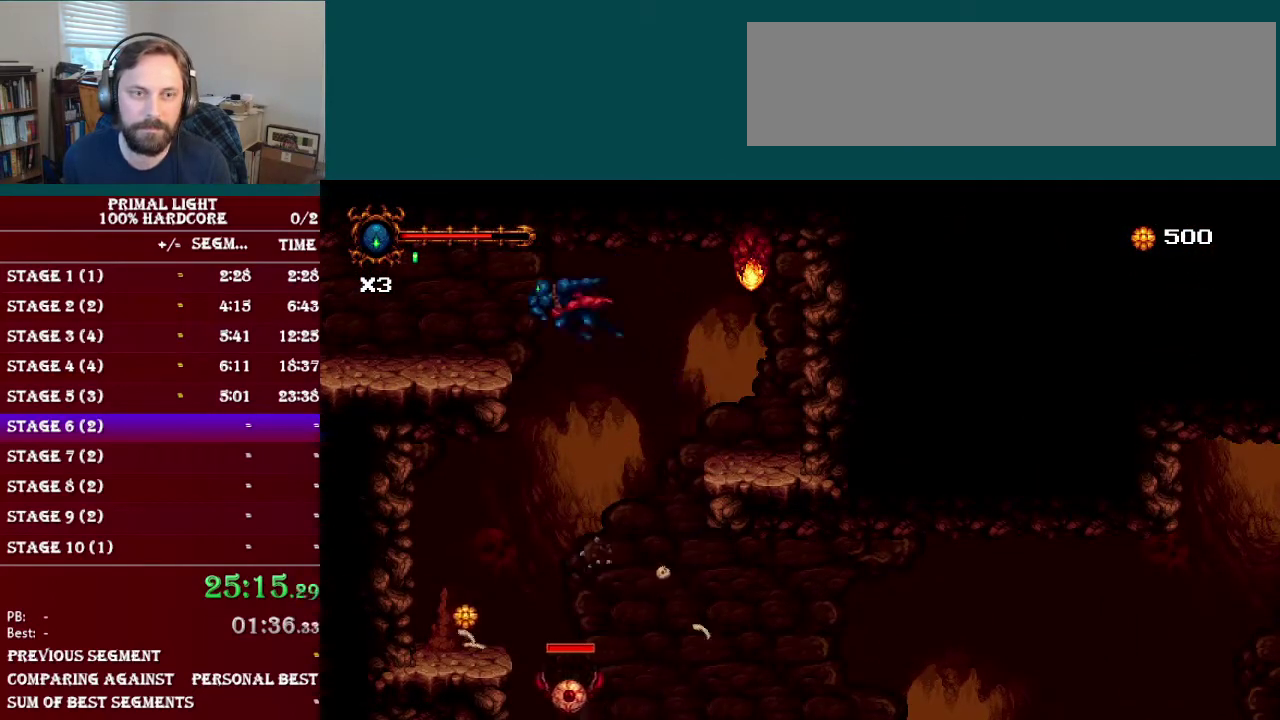
{"buttons": ["L1", "DPAD_DOWN", "DPAD_LEFT"], "events": [[17, "R1", "down"], [167, "R1", "up"], [217, "B", "up"], [367, "DPAD_DOWN", "down"], [417, "L1", "down"]]}
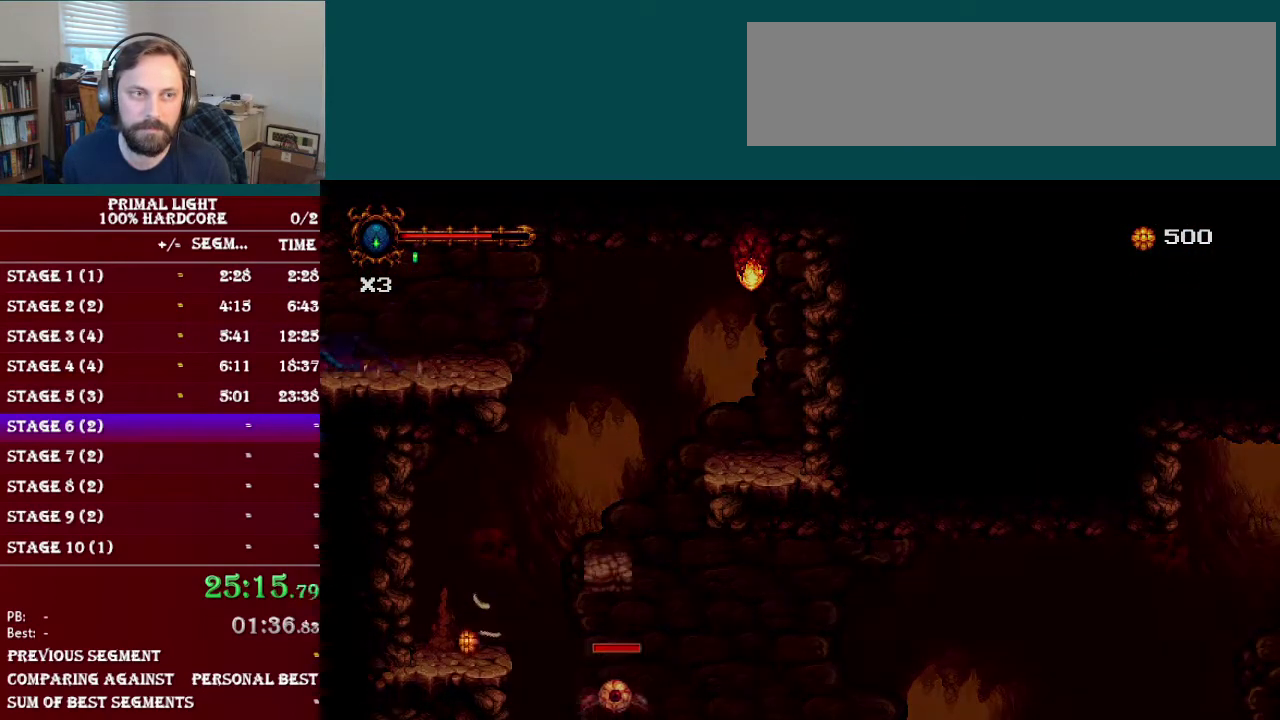
{"buttons": ["DPAD_LEFT"], "events": [[100, "L1", "up"], [200, "DPAD_DOWN", "up"]]}
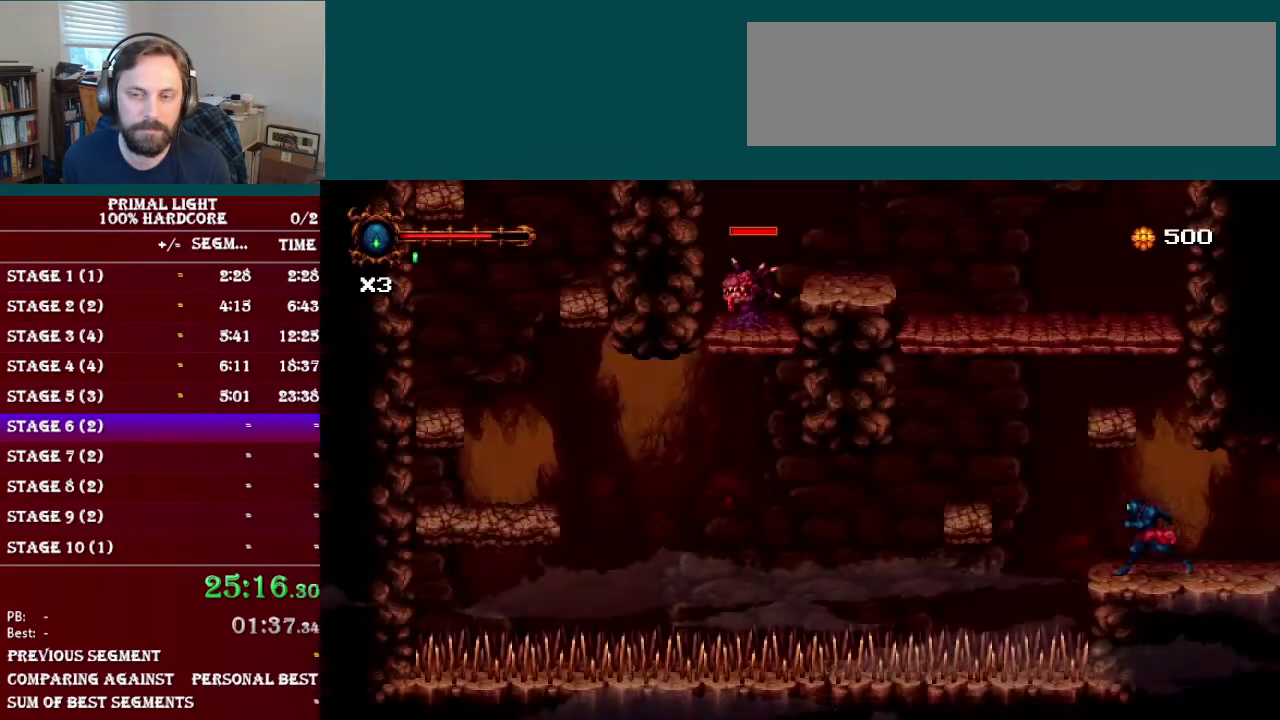
{"buttons": ["DPAD_LEFT"], "events": [[67, "B", "down"], [234, "B", "up"]]}
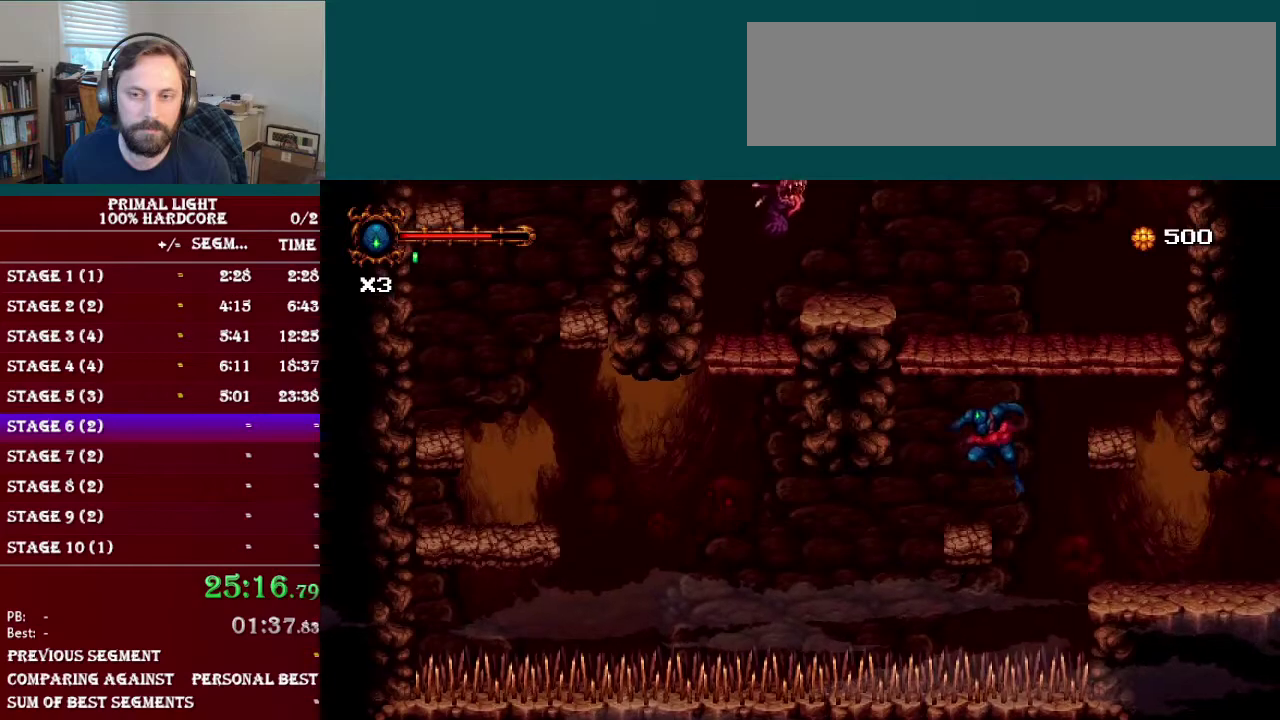
{"buttons": ["DPAD_RIGHT"], "events": [[67, "DPAD_LEFT", "up"], [200, "B", "down"], [200, "DPAD_RIGHT", "down"], [484, "B", "up"]]}
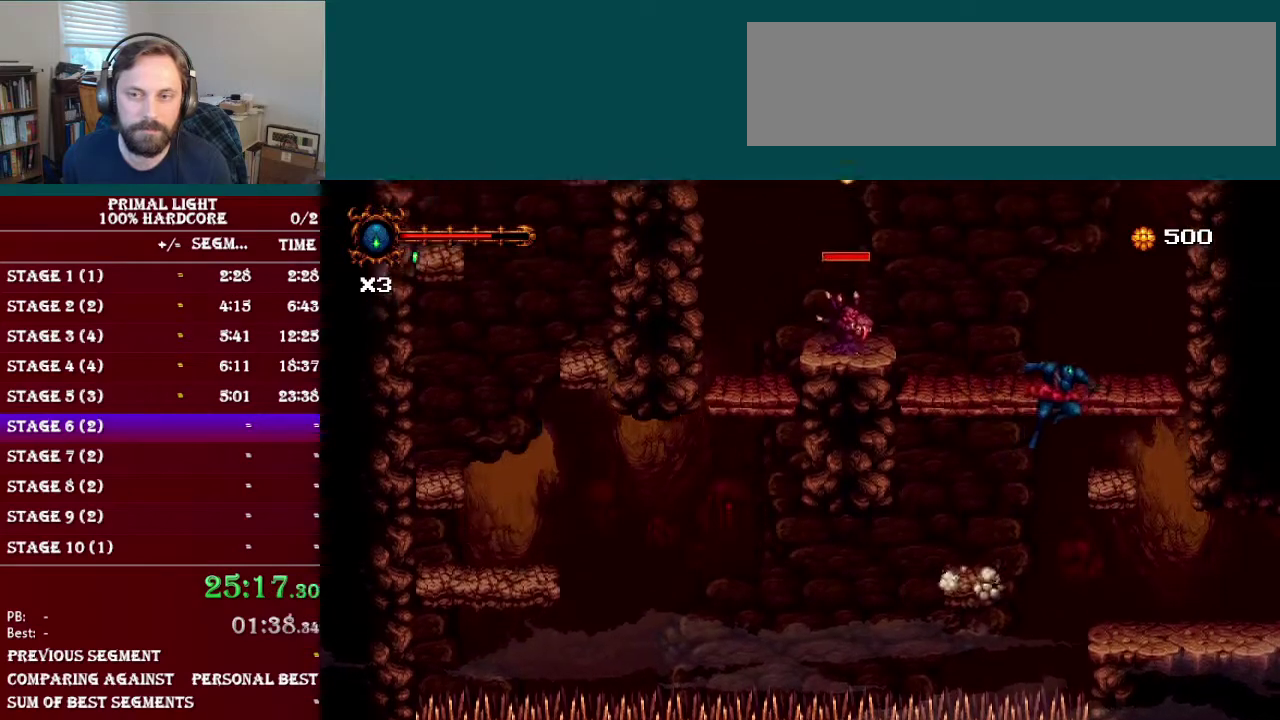
{"buttons": ["B", "DPAD_LEFT"], "events": [[201, "DPAD_RIGHT", "up"], [367, "B", "down"], [467, "DPAD_LEFT", "down"]]}
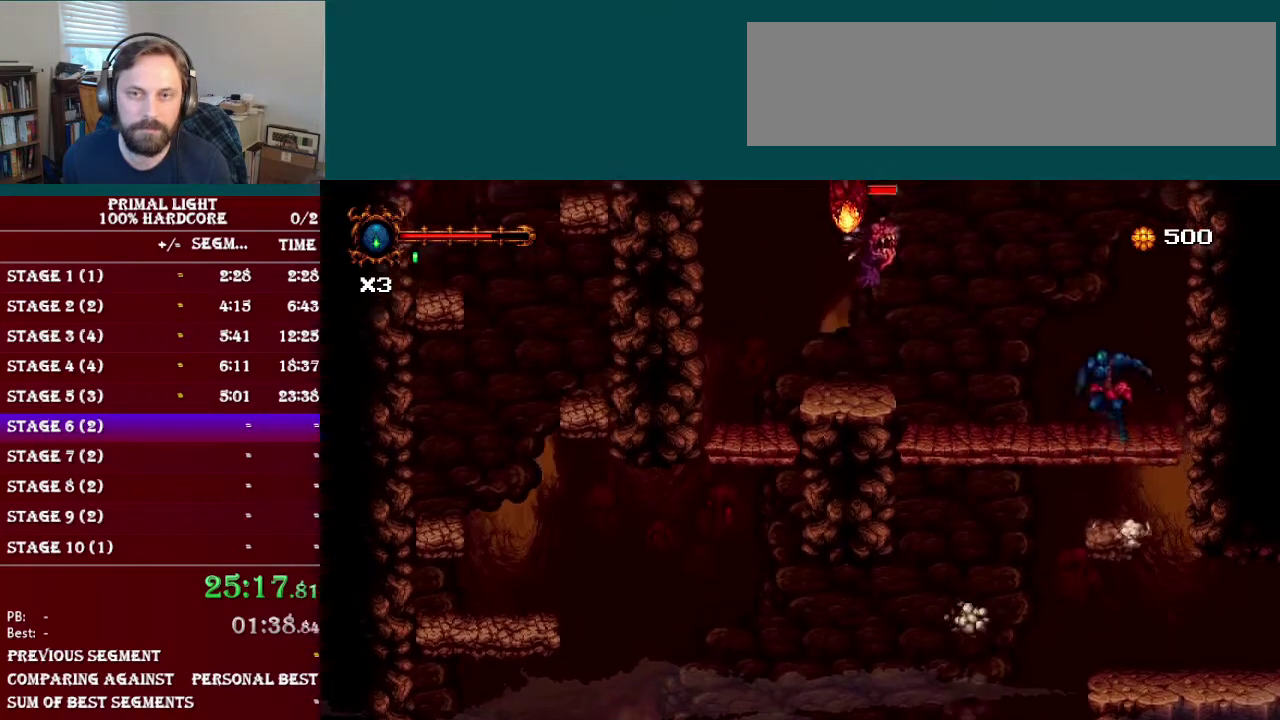
{"buttons": [], "events": [[133, "B", "up"], [167, "DPAD_LEFT", "up"], [317, "Y", "down"], [450, "Y", "up"]]}
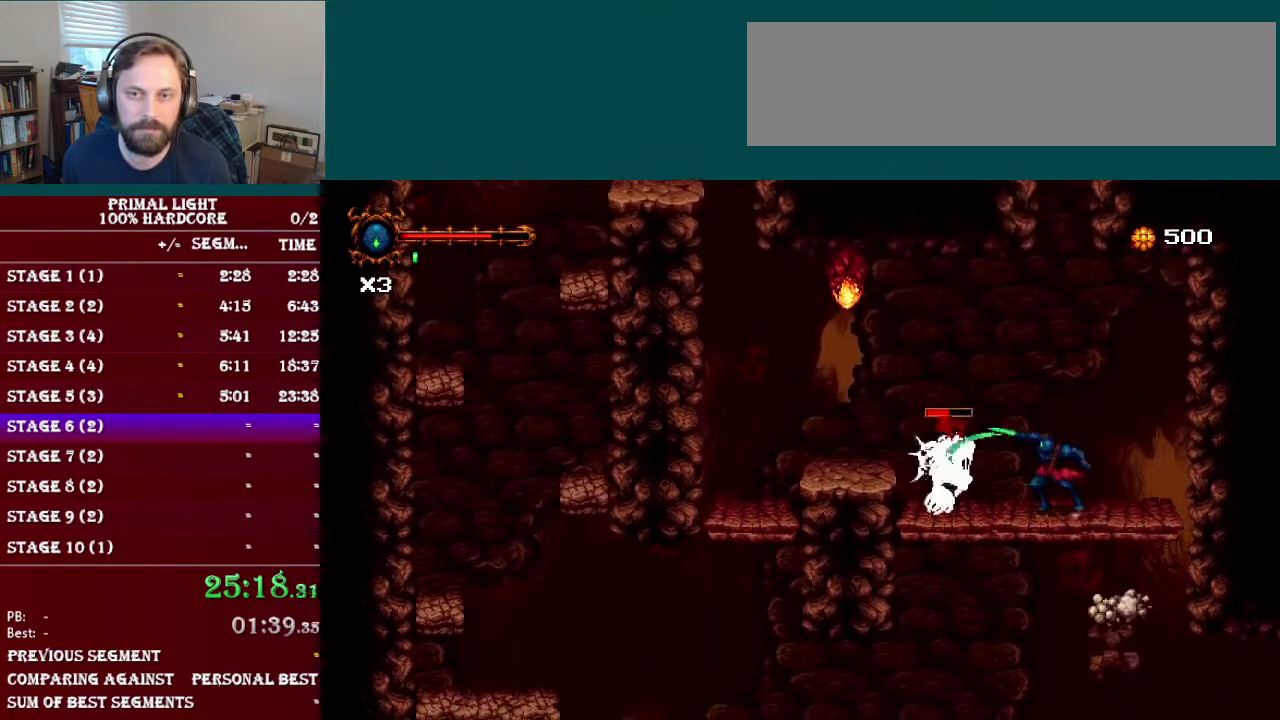
{"buttons": ["B", "DPAD_LEFT"], "events": [[84, "Y", "down"], [184, "Y", "up"], [317, "DPAD_LEFT", "down"], [451, "B", "down"]]}
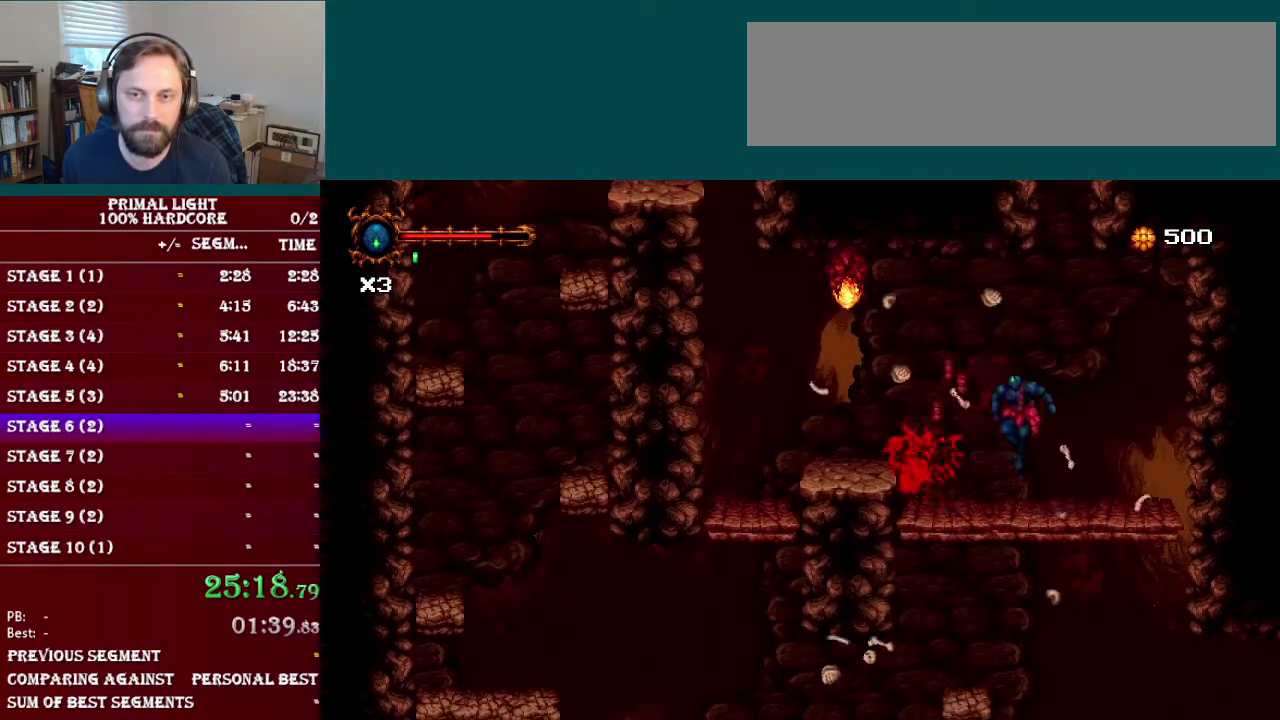
{"buttons": ["DPAD_LEFT"], "events": [[133, "R1", "down"], [267, "B", "up"], [283, "R1", "up"]]}
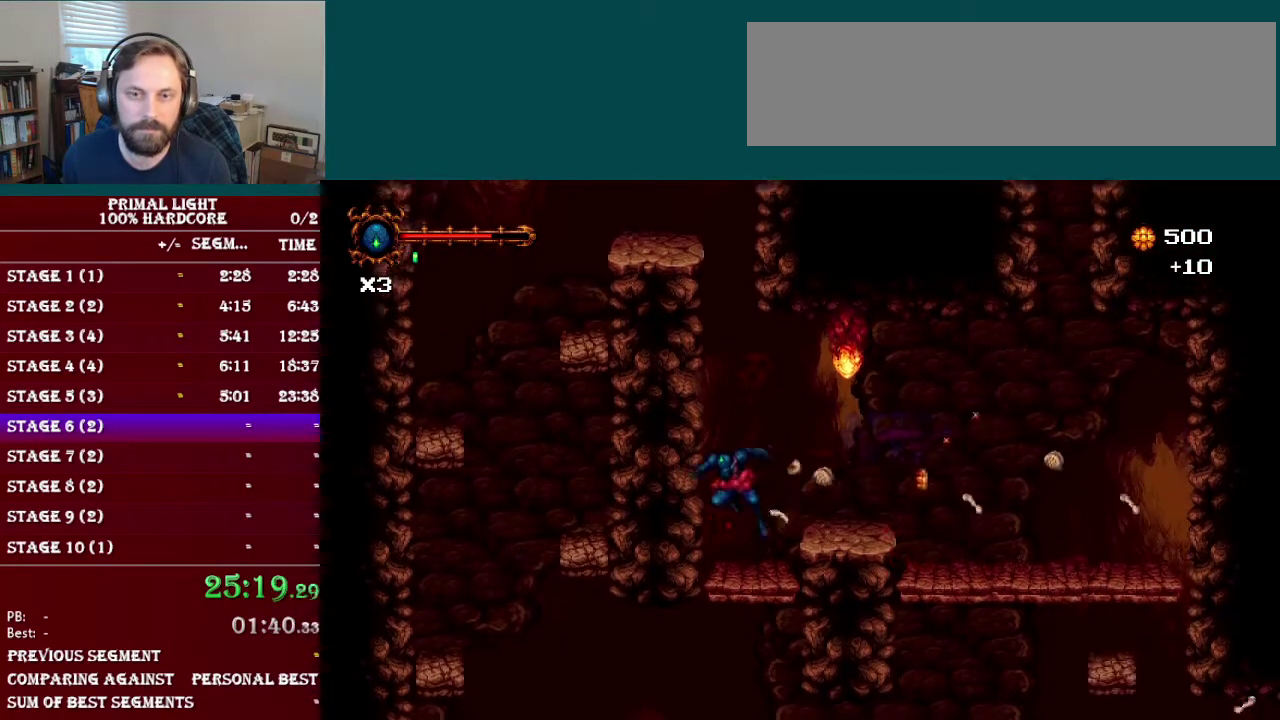
{"buttons": ["DPAD_LEFT"], "events": [[50, "DPAD_DOWN", "down"], [100, "DPAD_LEFT", "up"], [134, "B", "down"], [284, "B", "up"], [334, "DPAD_DOWN", "up"], [501, "DPAD_LEFT", "down"]]}
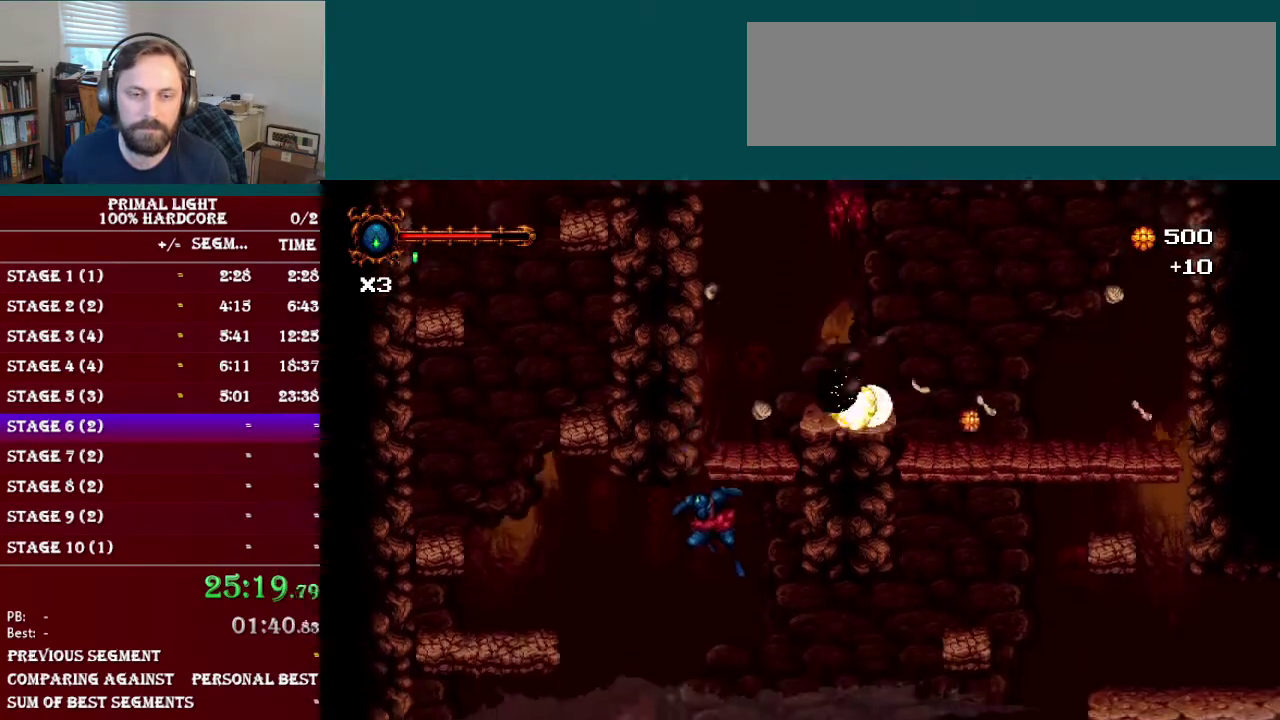
{"buttons": ["B"], "events": [[50, "R1", "down"], [200, "R1", "up"], [417, "DPAD_LEFT", "up"], [484, "B", "down"]]}
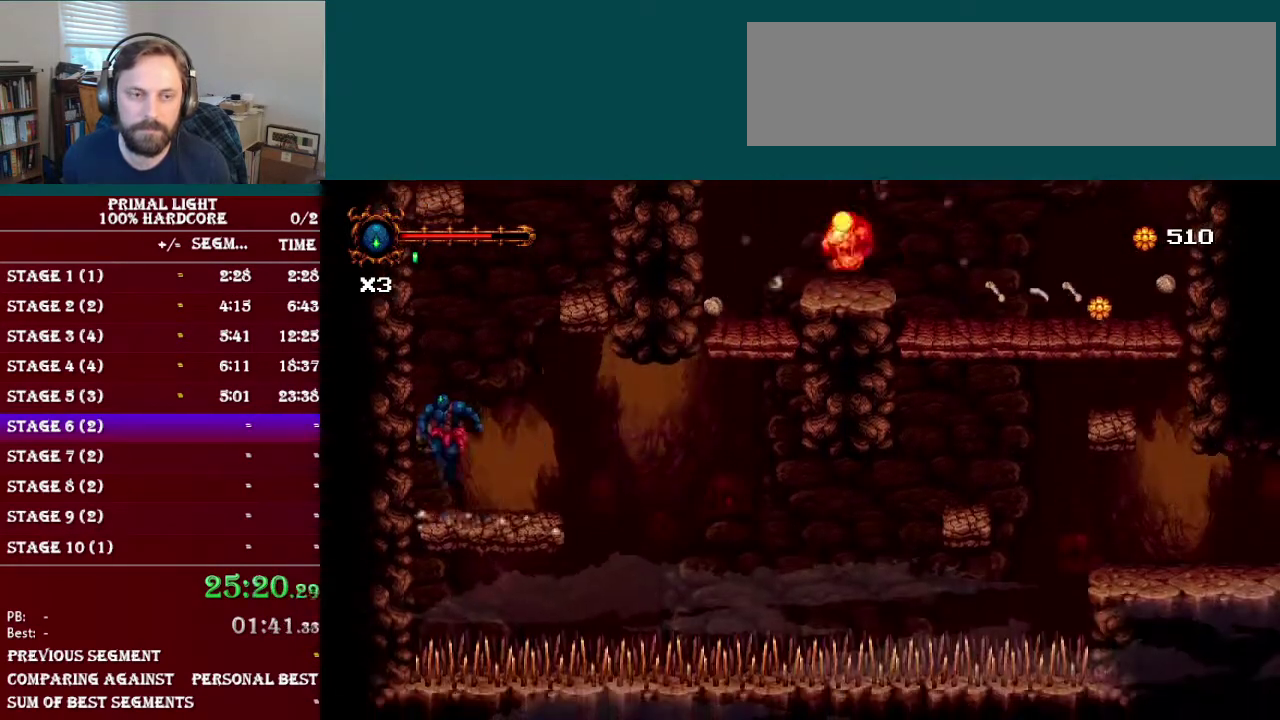
{"buttons": [], "events": [[134, "B", "up"]]}
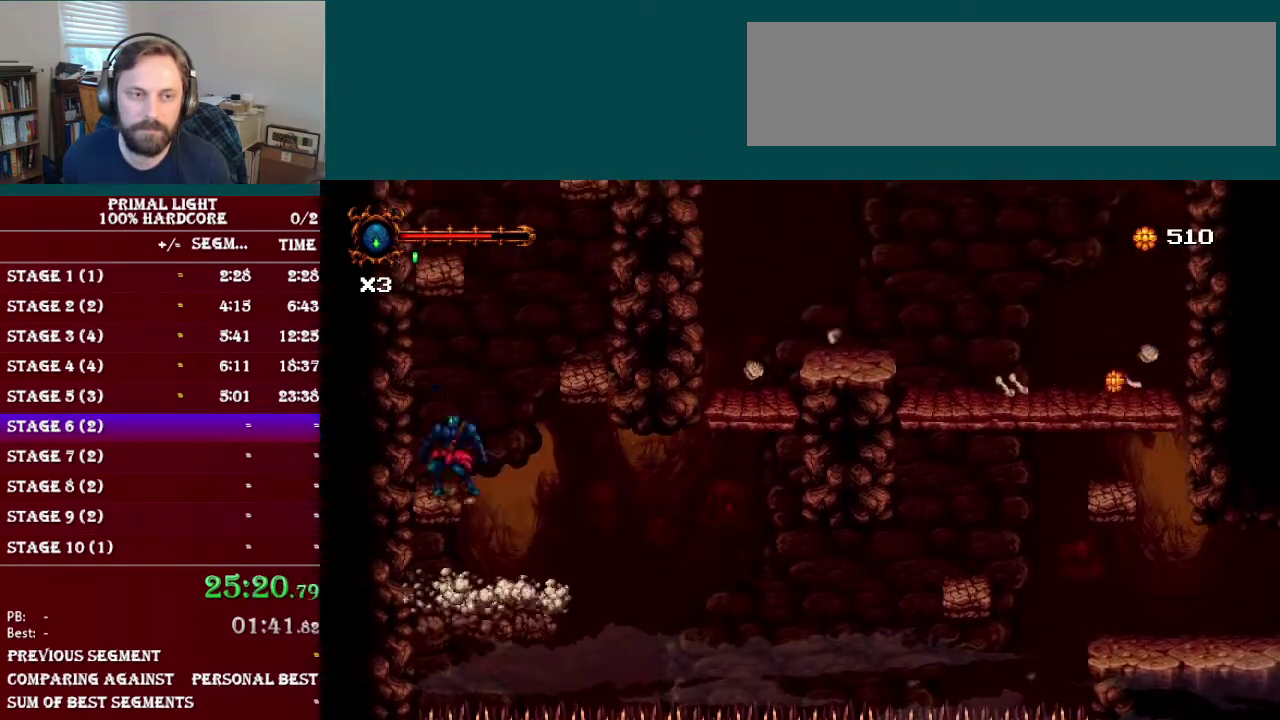
{"buttons": ["DPAD_RIGHT"], "events": [[33, "B", "down"], [50, "DPAD_RIGHT", "down"], [317, "B", "up"]]}
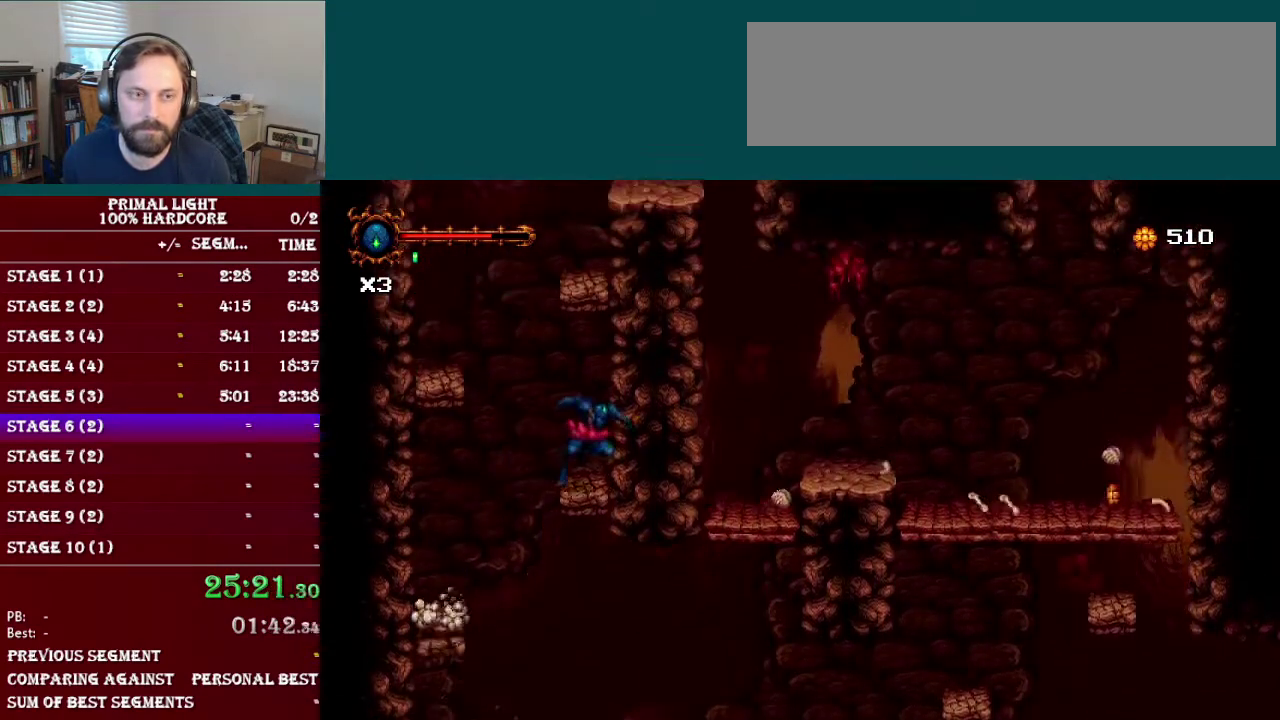
{"buttons": ["DPAD_LEFT"], "events": [[17, "DPAD_RIGHT", "up"], [84, "DPAD_LEFT", "down"], [117, "B", "down"], [434, "B", "up"]]}
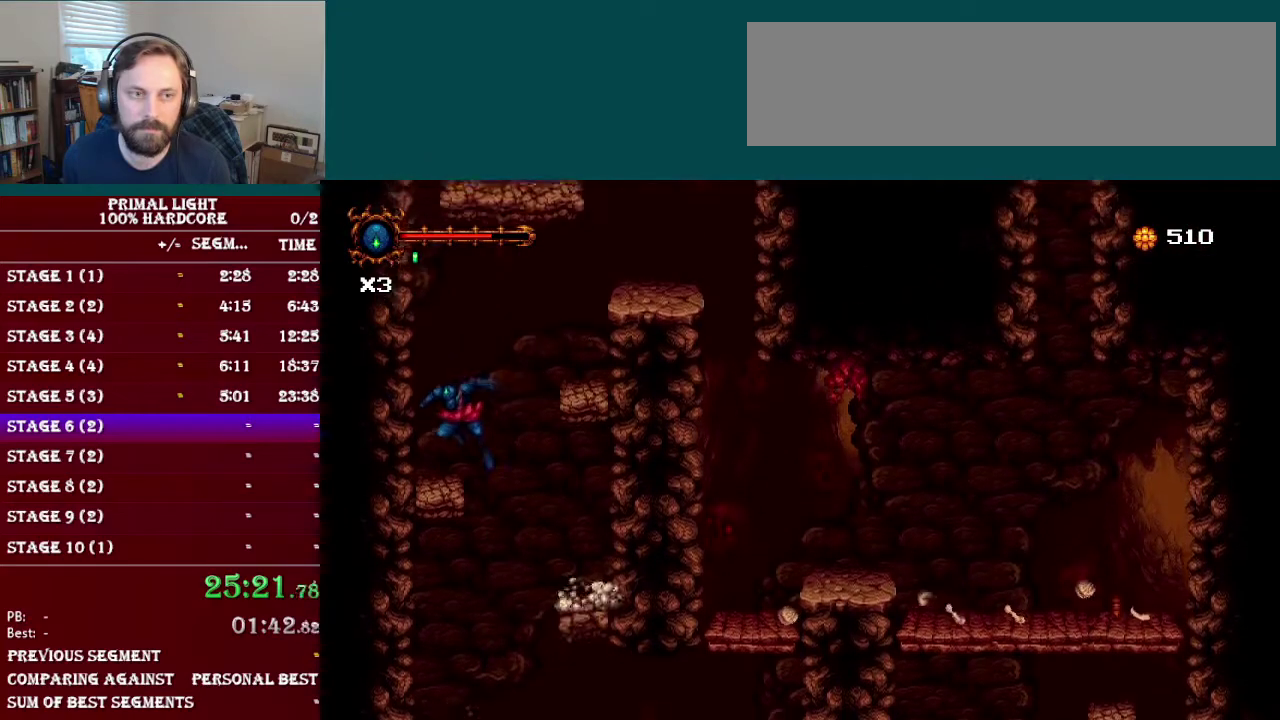
{"buttons": ["B", "DPAD_RIGHT"], "events": [[83, "DPAD_LEFT", "up"], [217, "B", "down"], [217, "DPAD_RIGHT", "down"]]}
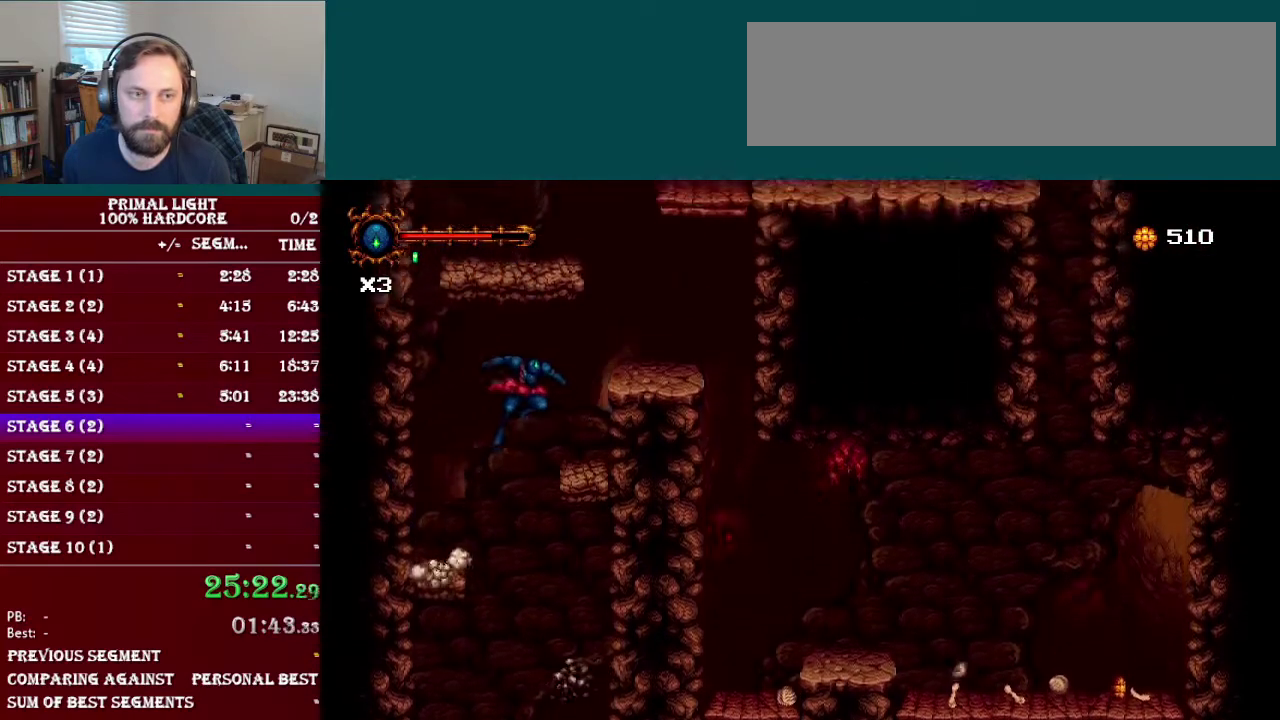
{"buttons": ["B"], "events": [[34, "B", "up"], [167, "DPAD_RIGHT", "up"], [367, "B", "down"]]}
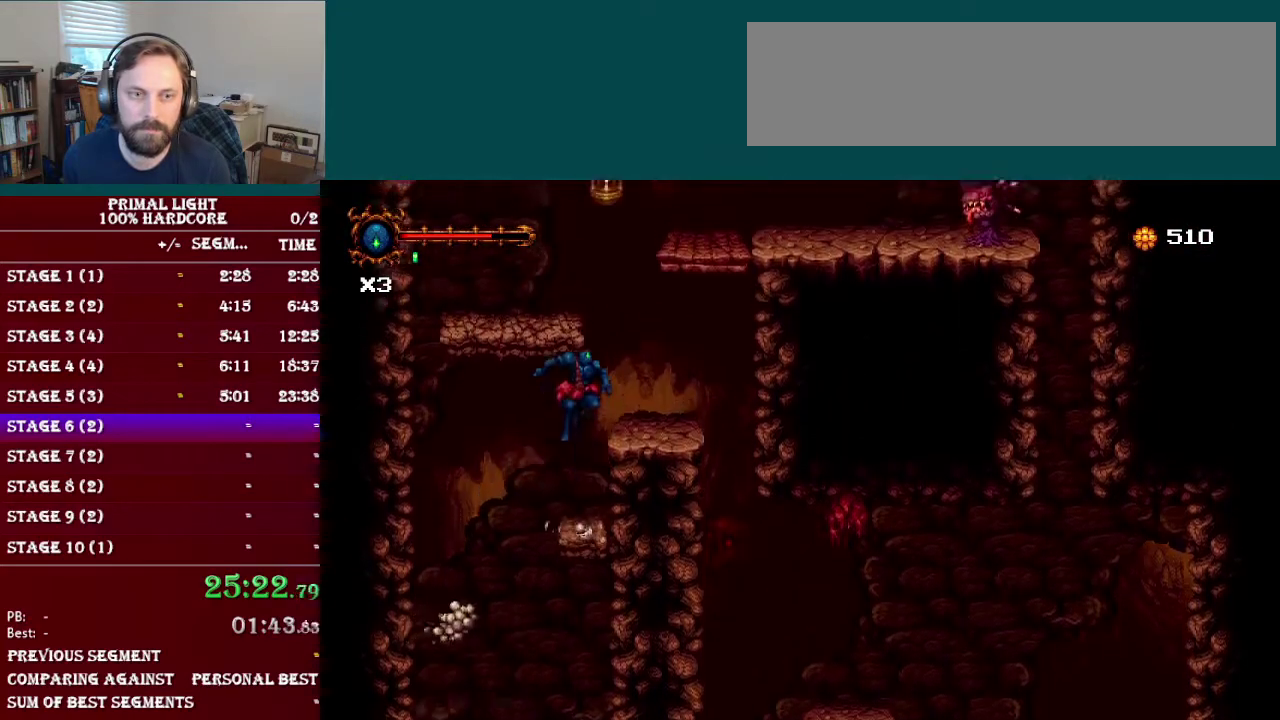
{"buttons": ["B"], "events": [[33, "DPAD_RIGHT", "down"], [117, "B", "up"], [233, "DPAD_RIGHT", "up"], [484, "B", "down"]]}
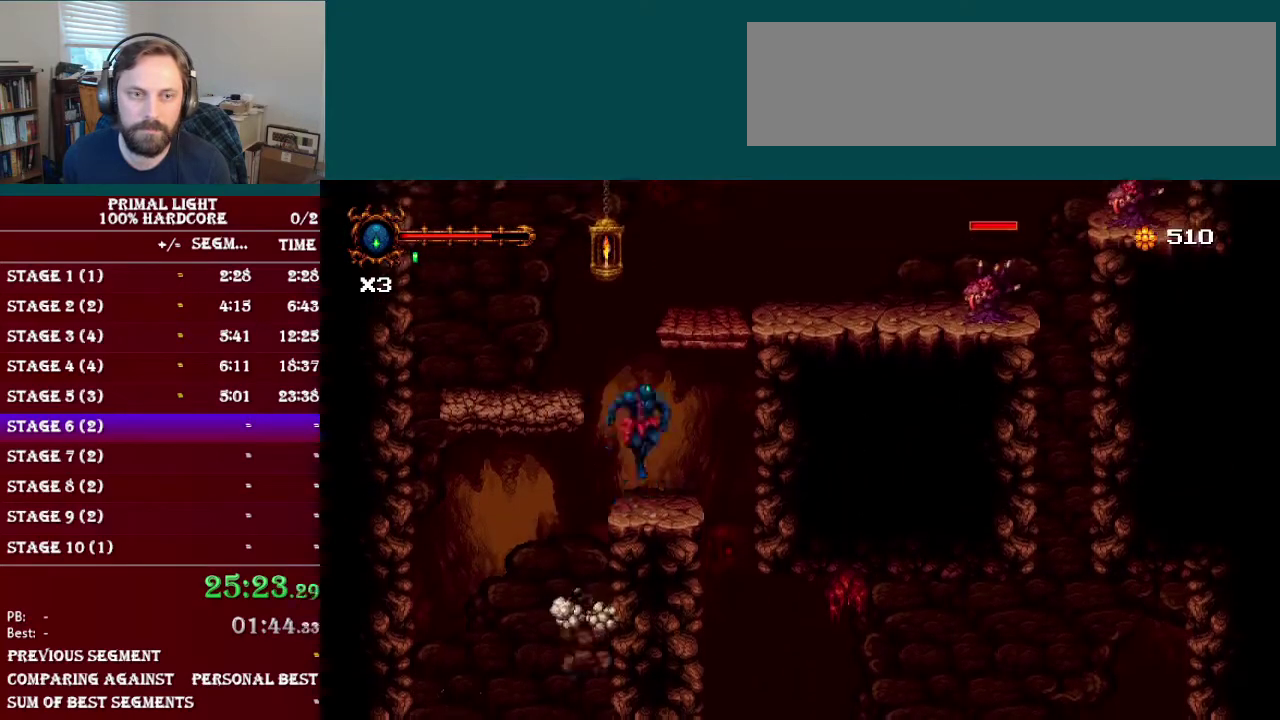
{"buttons": [], "events": [[50, "DPAD_LEFT", "down"], [234, "B", "up"], [284, "DPAD_LEFT", "up"]]}
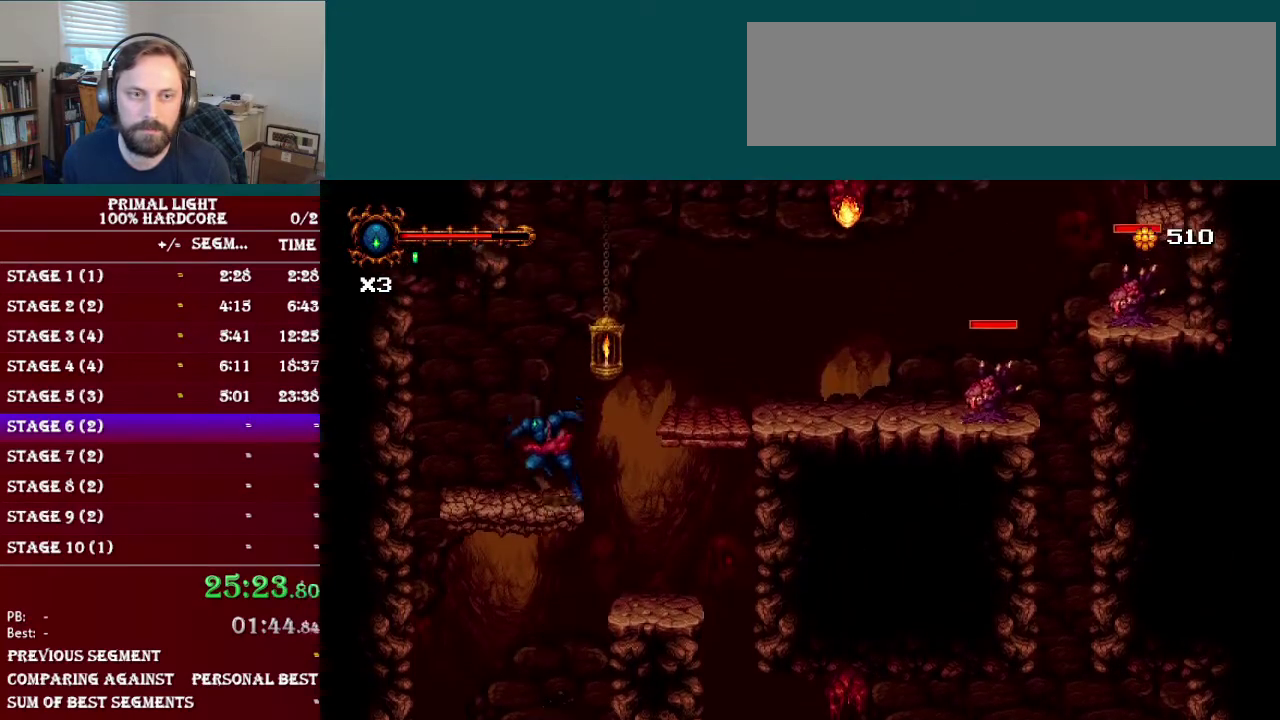
{"buttons": ["DPAD_RIGHT"], "events": [[17, "DPAD_RIGHT", "down"], [33, "B", "down"], [350, "B", "up"]]}
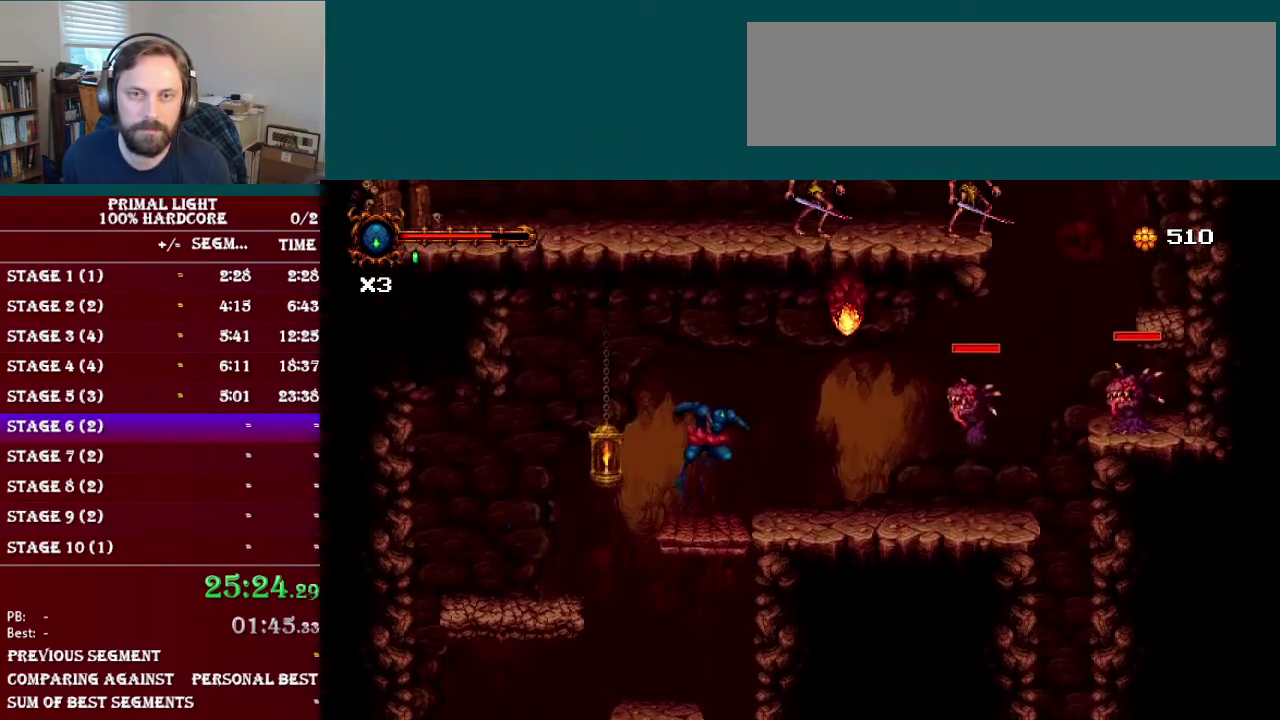
{"buttons": [], "events": [[217, "DPAD_RIGHT", "up"], [367, "Y", "down"], [501, "Y", "up"]]}
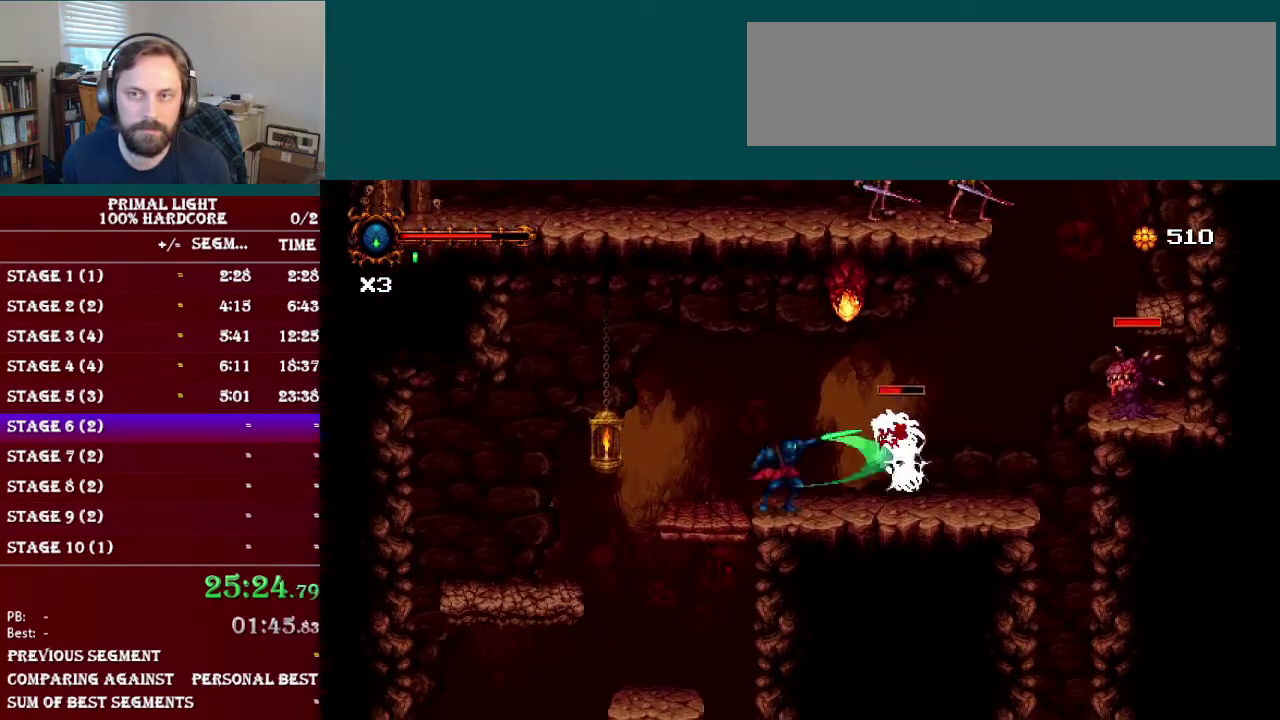
{"buttons": ["DPAD_RIGHT"], "events": [[117, "Y", "down"], [250, "Y", "up"], [317, "DPAD_RIGHT", "down"]]}
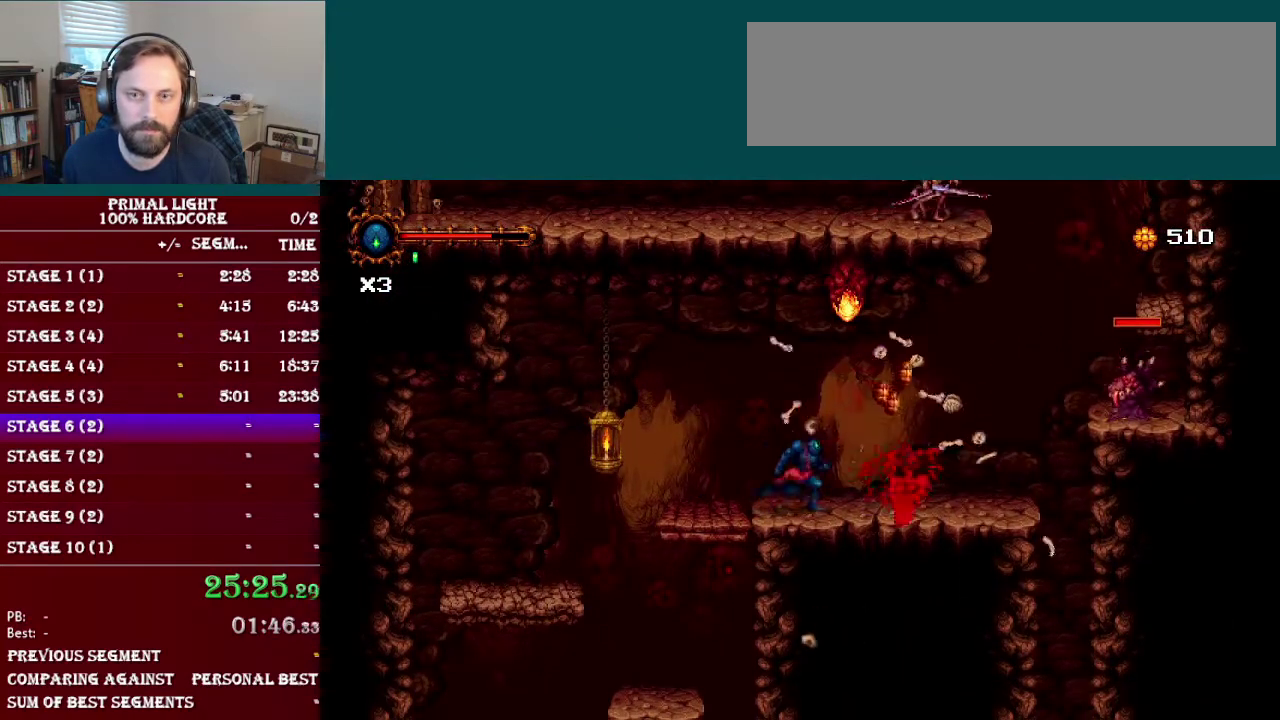
{"buttons": ["Y"], "events": [[184, "B", "down"], [417, "Y", "down"], [451, "DPAD_RIGHT", "up"], [484, "B", "up"]]}
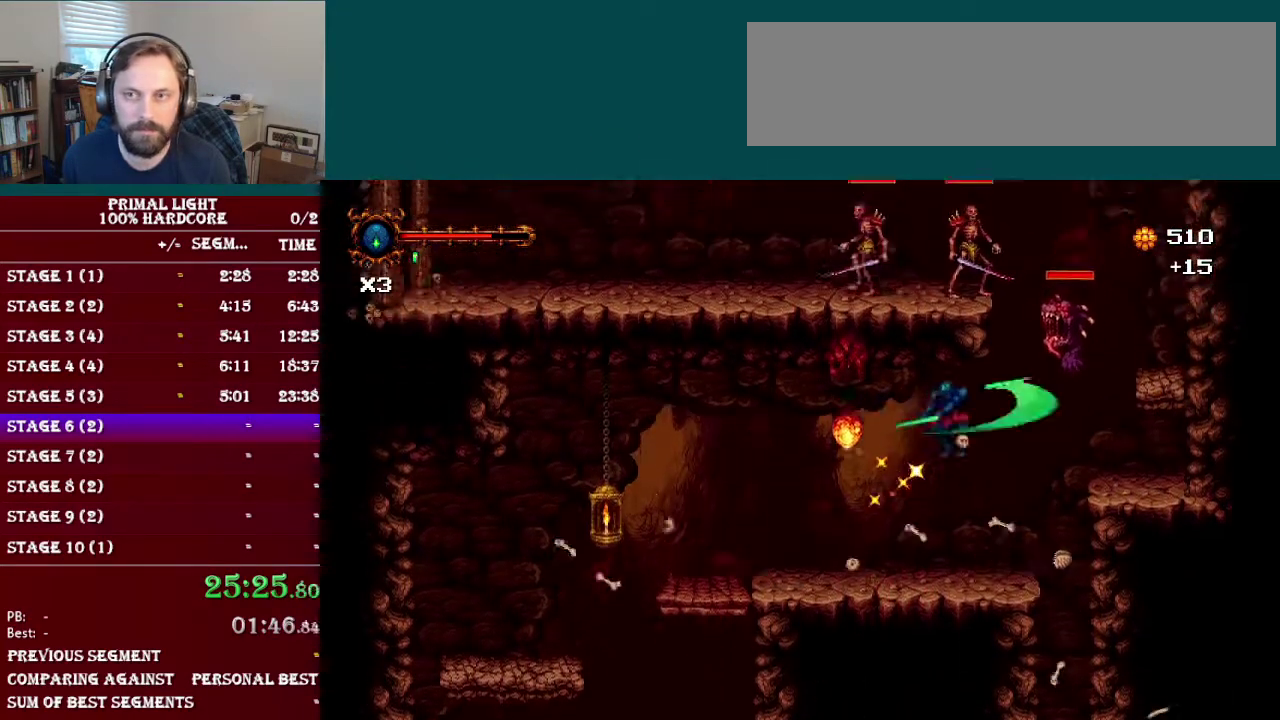
{"buttons": [], "events": [[83, "Y", "up"], [250, "Y", "down"], [400, "Y", "up"]]}
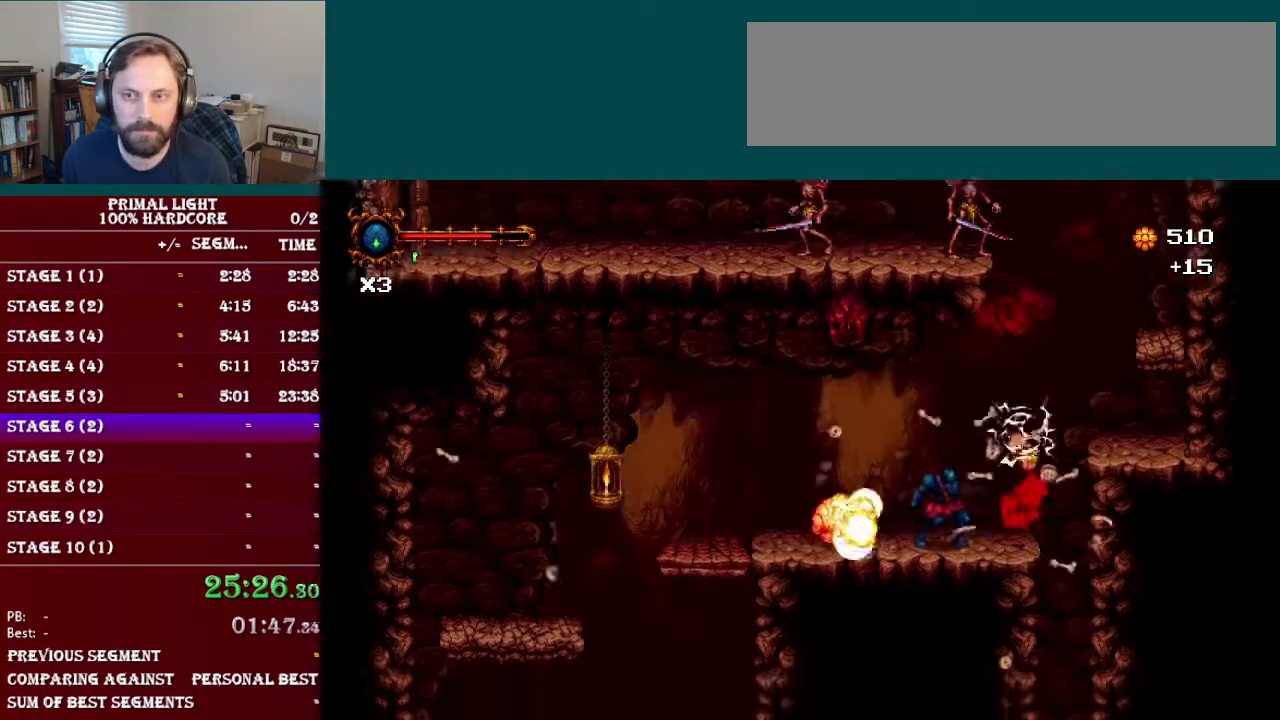
{"buttons": ["DPAD_RIGHT"], "events": [[134, "DPAD_RIGHT", "down"], [217, "B", "down"], [484, "B", "up"]]}
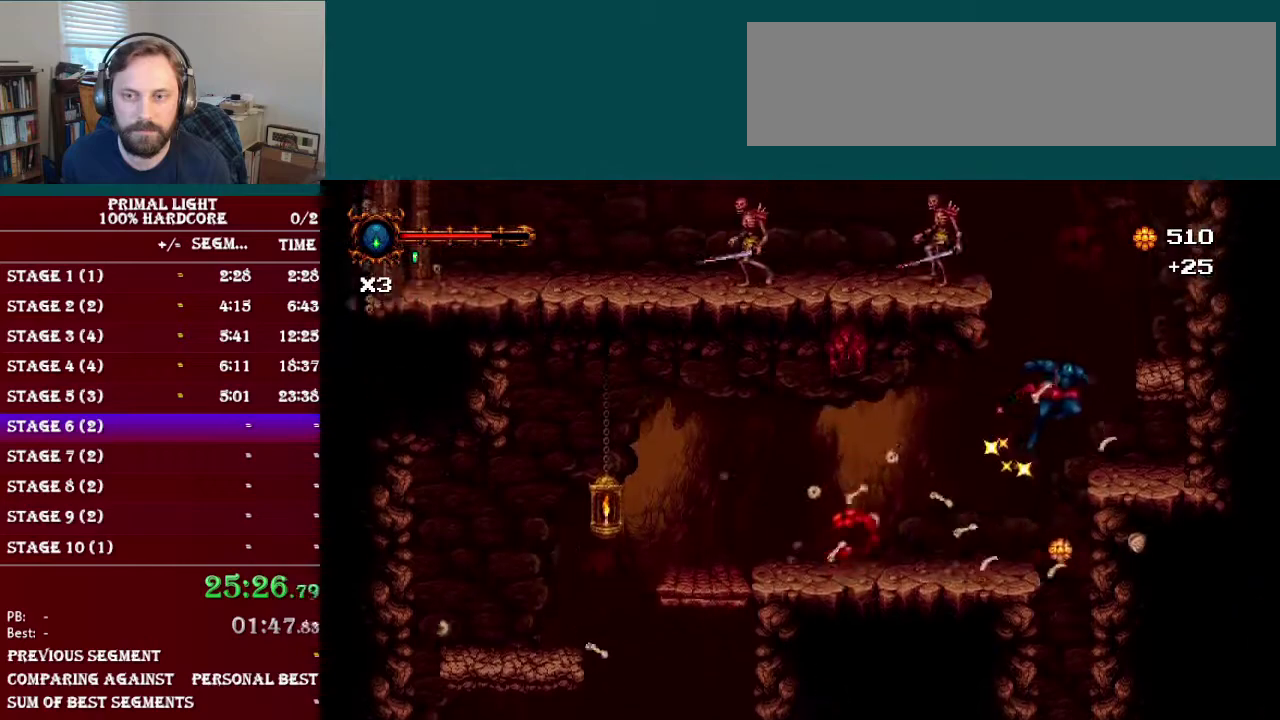
{"buttons": ["B"], "events": [[267, "DPAD_RIGHT", "up"], [384, "B", "down"]]}
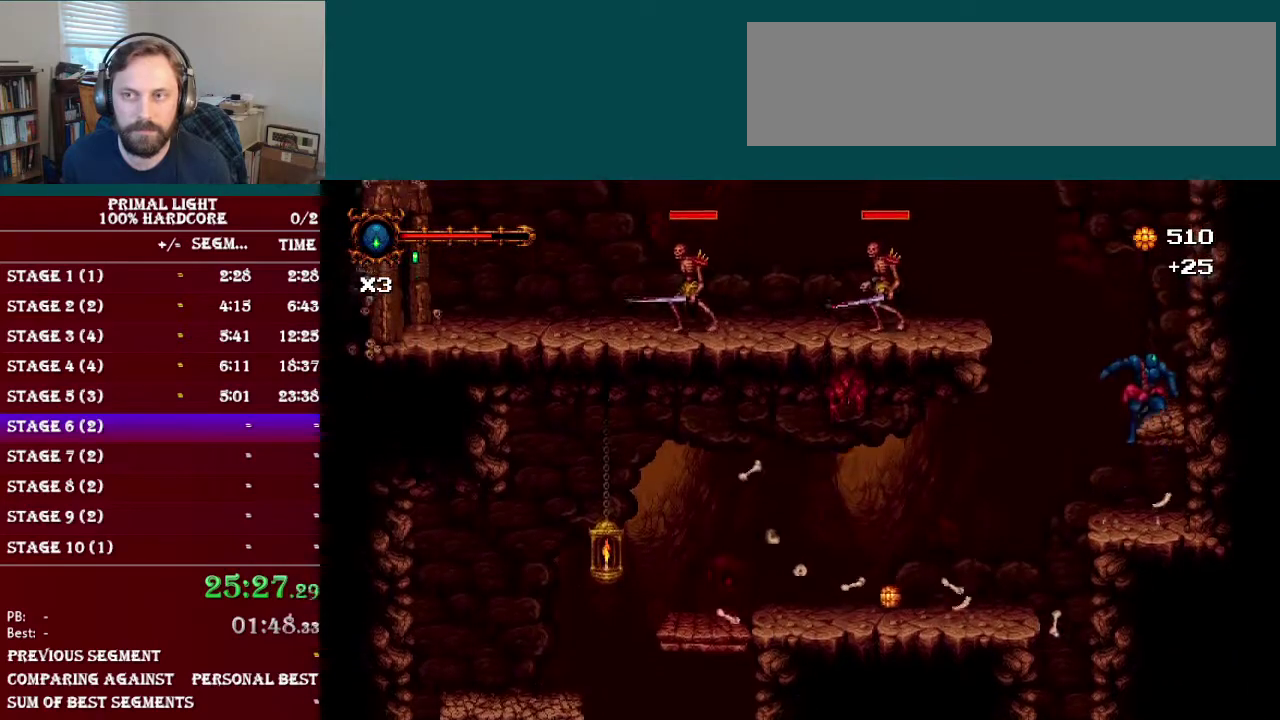
{"buttons": ["DPAD_LEFT"], "events": [[117, "DPAD_RIGHT", "down"], [150, "B", "up"], [251, "DPAD_RIGHT", "up"], [451, "DPAD_LEFT", "down"]]}
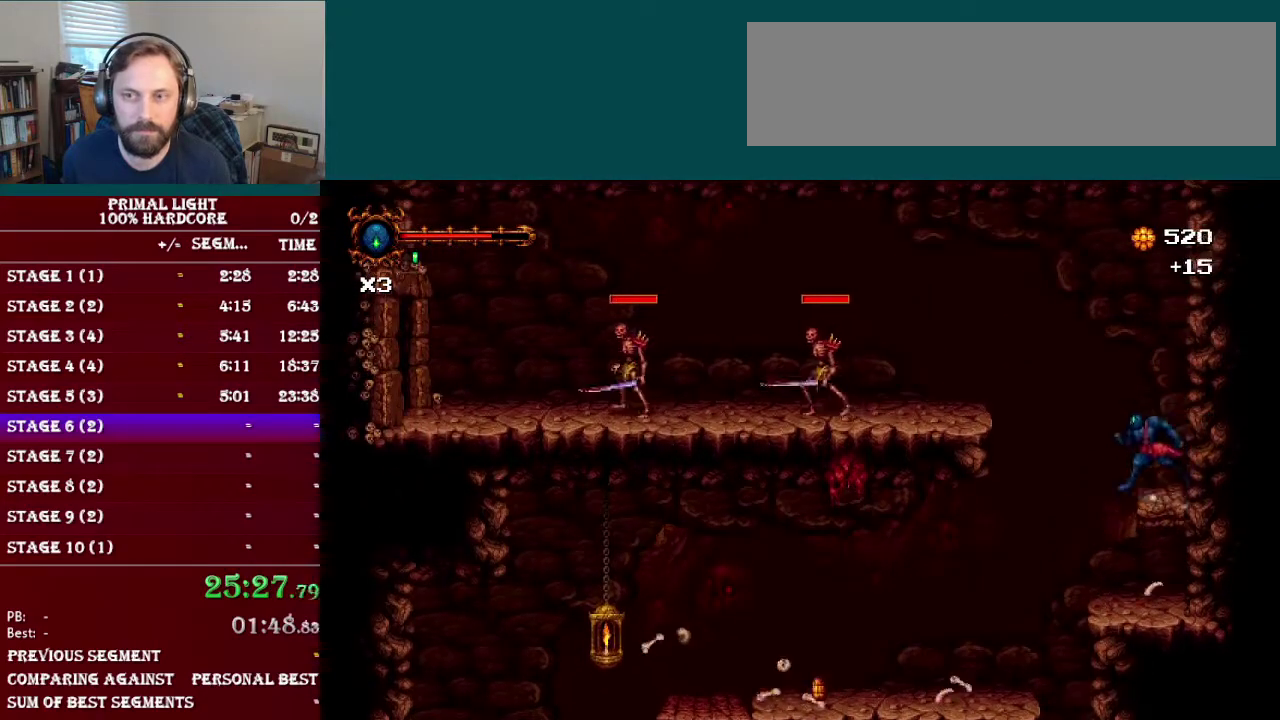
{"buttons": ["DPAD_LEFT"], "events": [[17, "B", "down"], [367, "B", "up"]]}
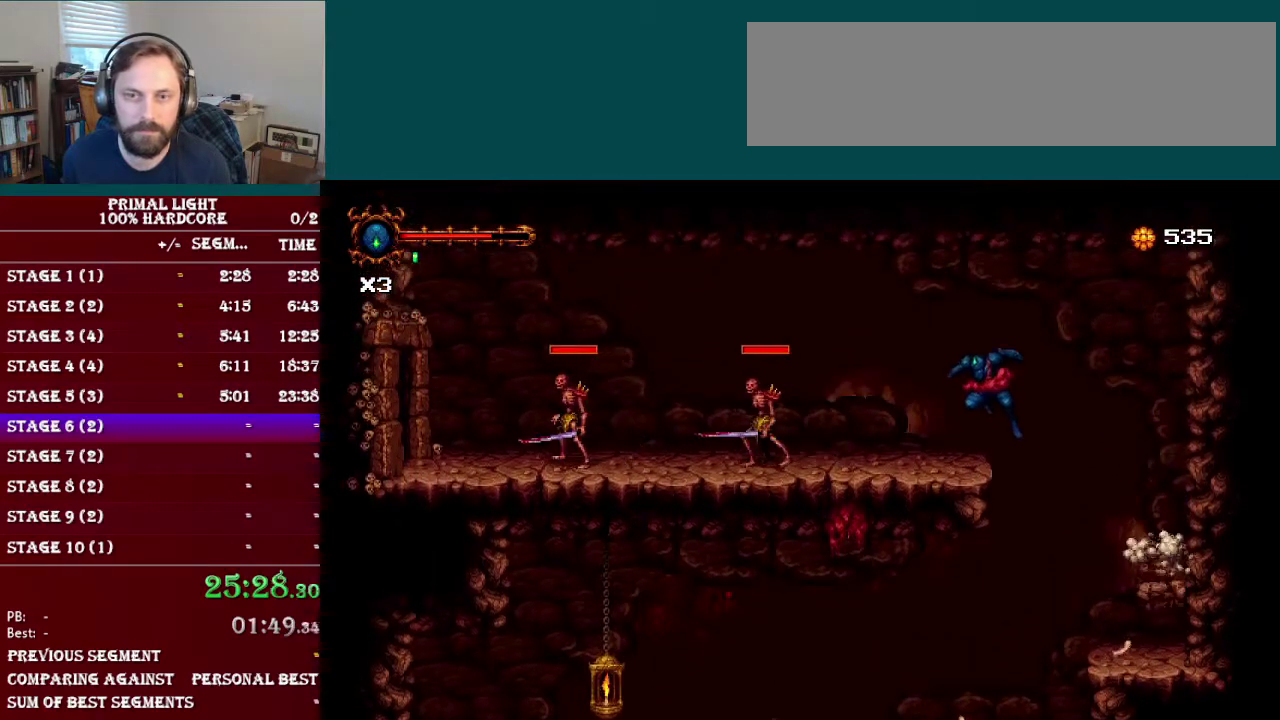
{"buttons": ["B", "R1", "DPAD_LEFT"], "events": [[234, "B", "down"], [501, "R1", "down"]]}
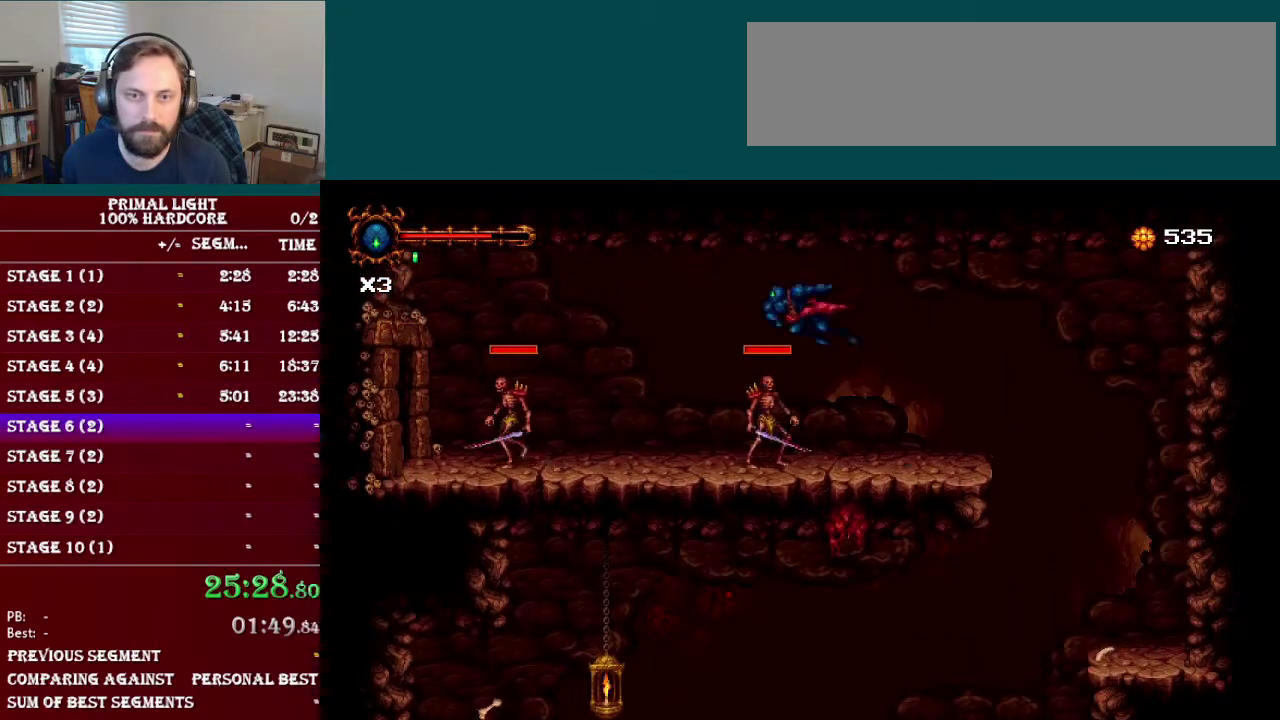
{"buttons": ["DPAD_LEFT"], "events": [[133, "R1", "up"], [200, "B", "up"], [200, "DPAD_LEFT", "up"], [300, "DPAD_LEFT", "down"]]}